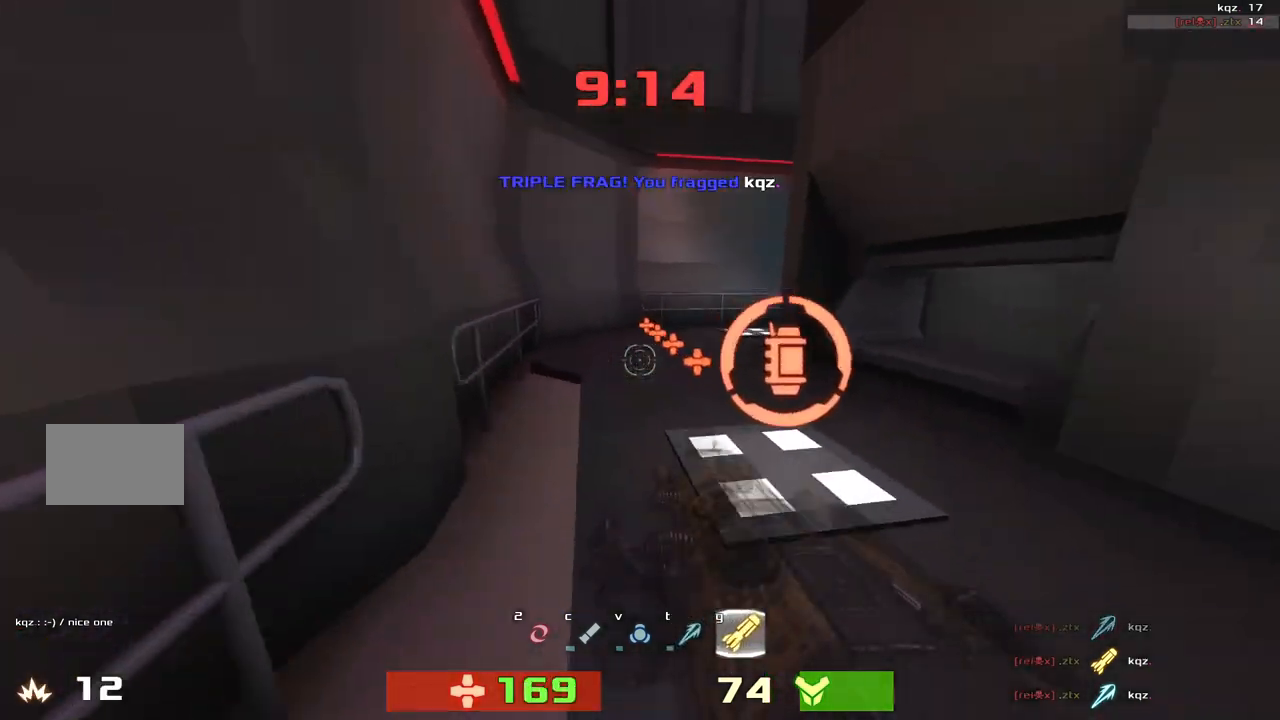
Gameplay with keyboard; each line is a JSON object with the keys held at the frame after it. "events" lists presses ("down") and releases ("up") of "down", "left", "right" and "up" between this image and that frame as [ms after this image, input, new state], when the widget could be followed in between. No other keys are recorded. Mouse input is not recorded. Not read: other_keys.
{"keys": ["right"], "events": [[83, "right", "up"], [117, "left", "down"], [217, "left", "up"], [317, "right", "down"], [383, "up", "up"]]}
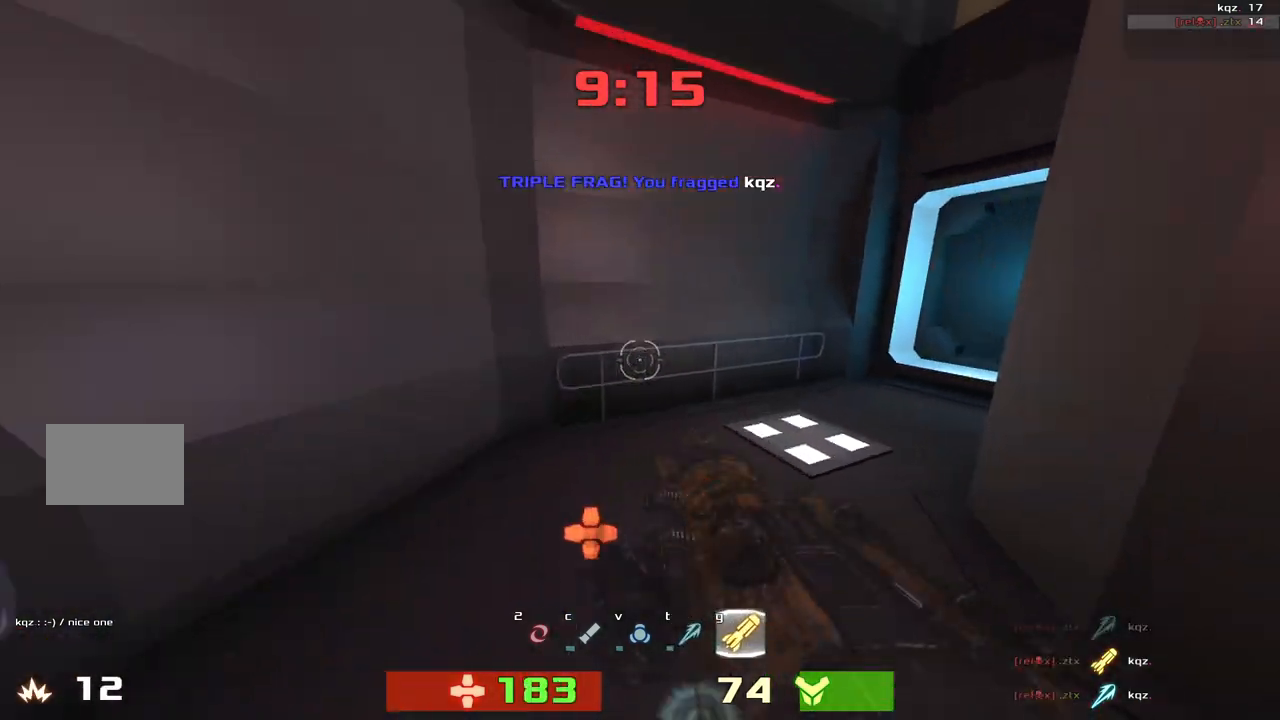
{"keys": ["right", "up"], "events": [[383, "up", "down"]]}
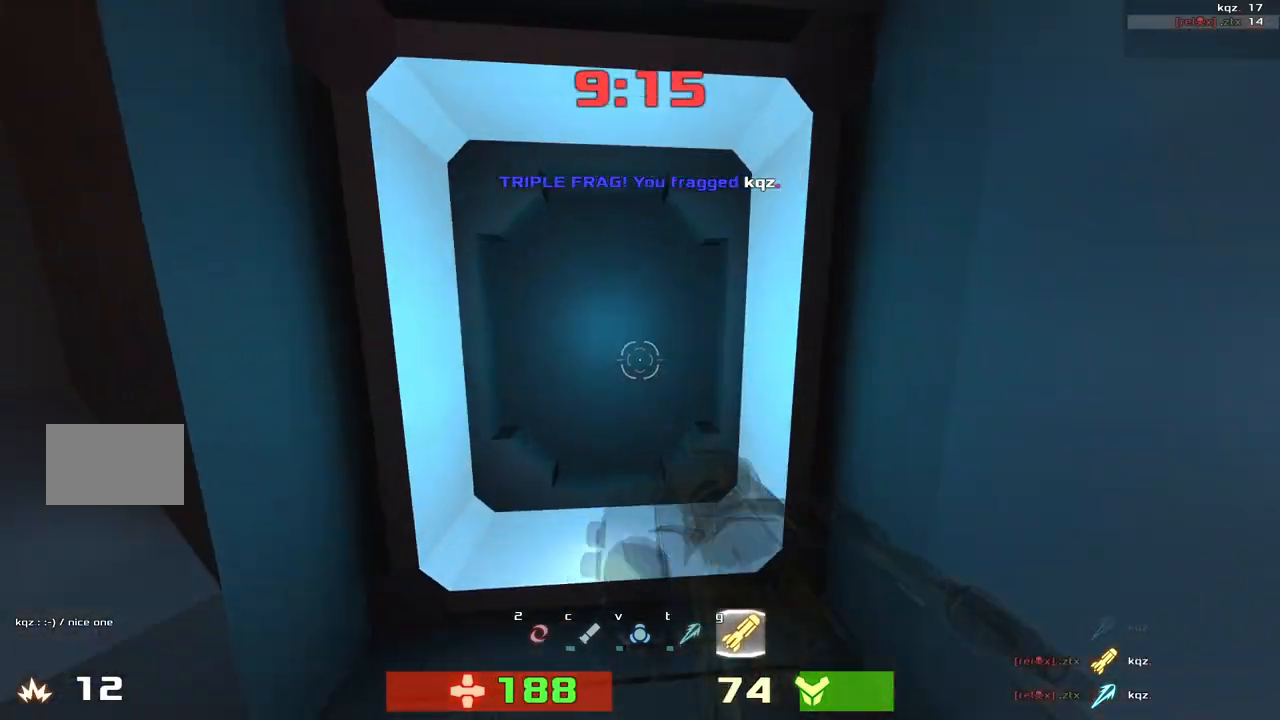
{"keys": ["left"]}
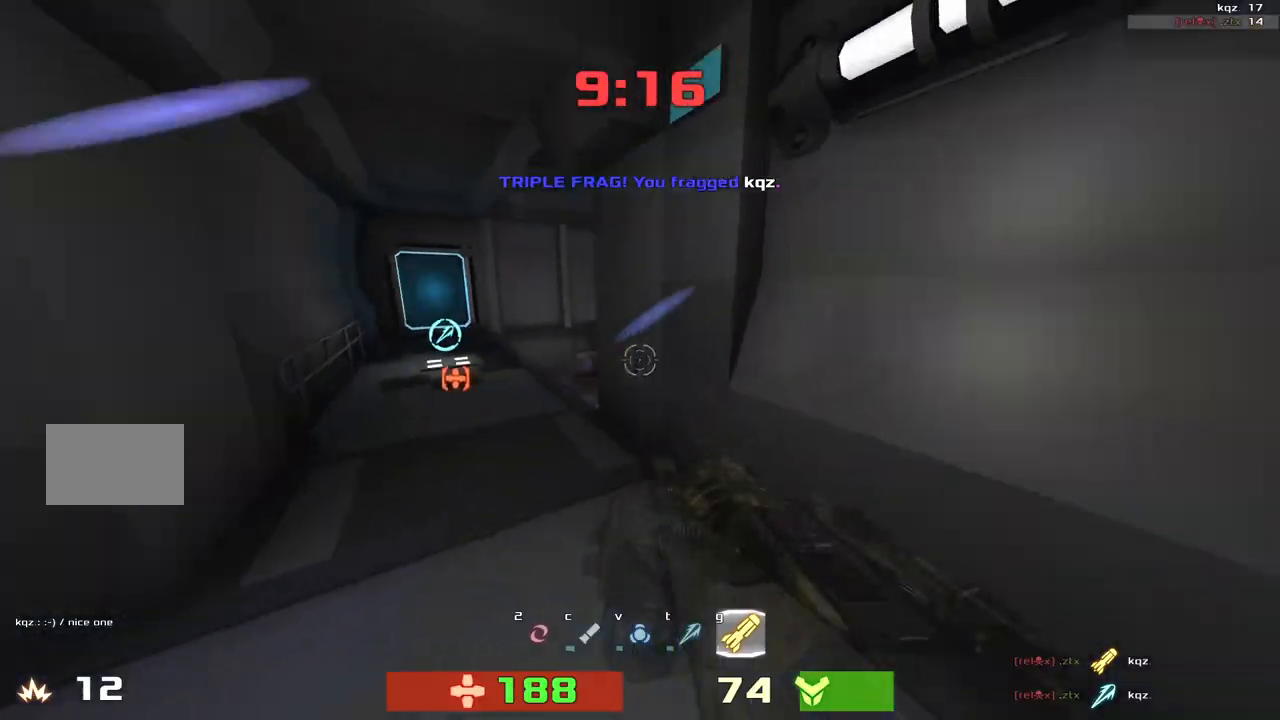
{"keys": ["right"], "events": [[50, "up", "down"], [317, "left", "up"], [383, "right", "down"], [383, "up", "up"]]}
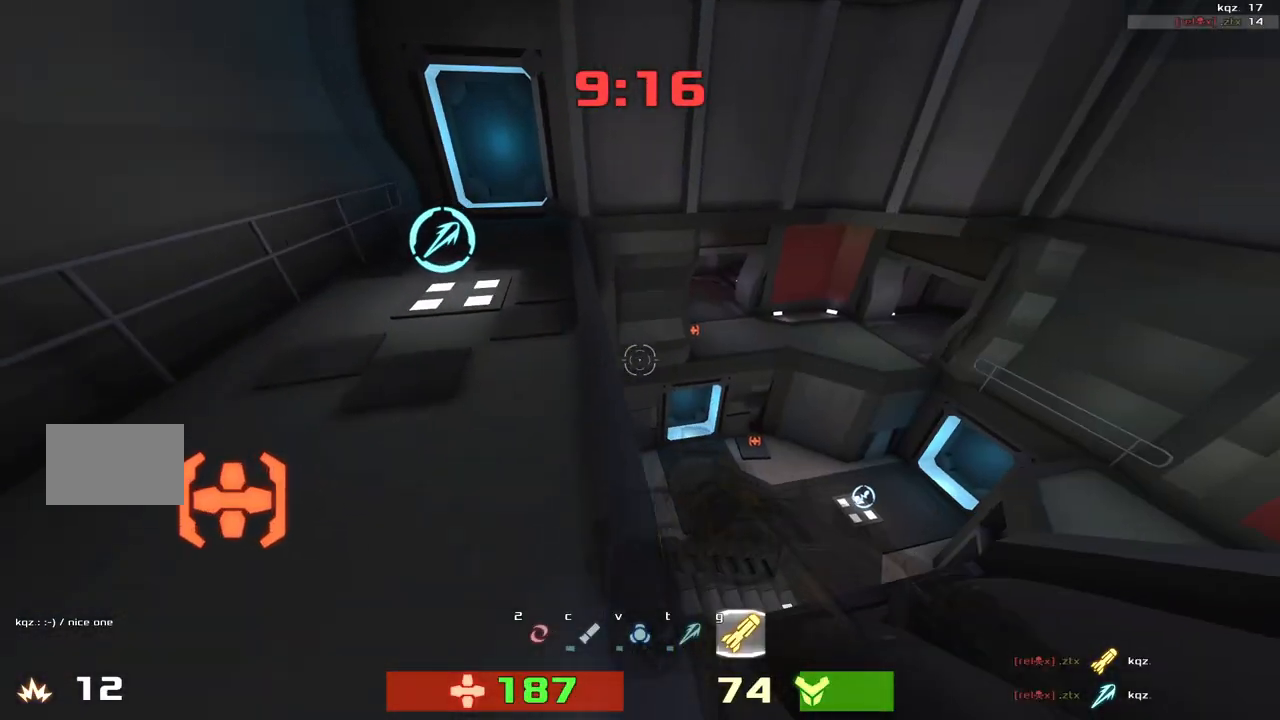
{"keys": ["up"], "events": [[83, "up", "down"], [483, "right", "up"]]}
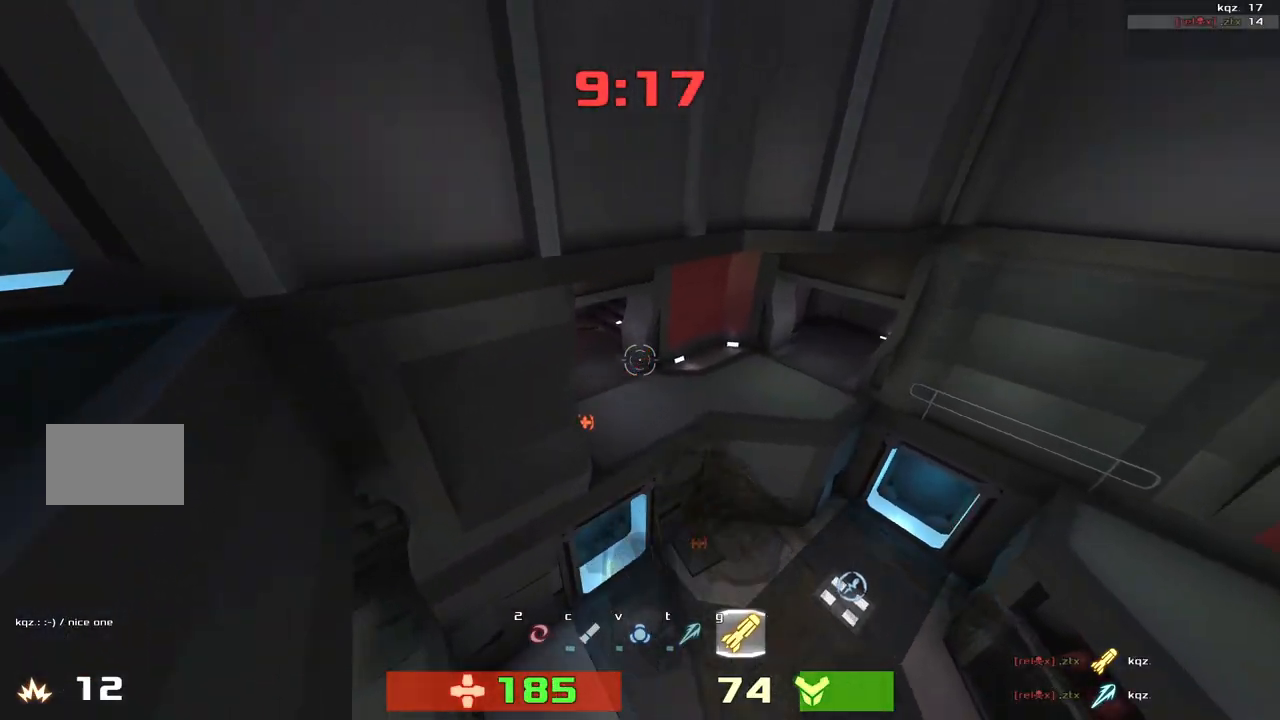
{"keys": ["up"], "events": [[50, "left", "down"], [183, "left", "up"]]}
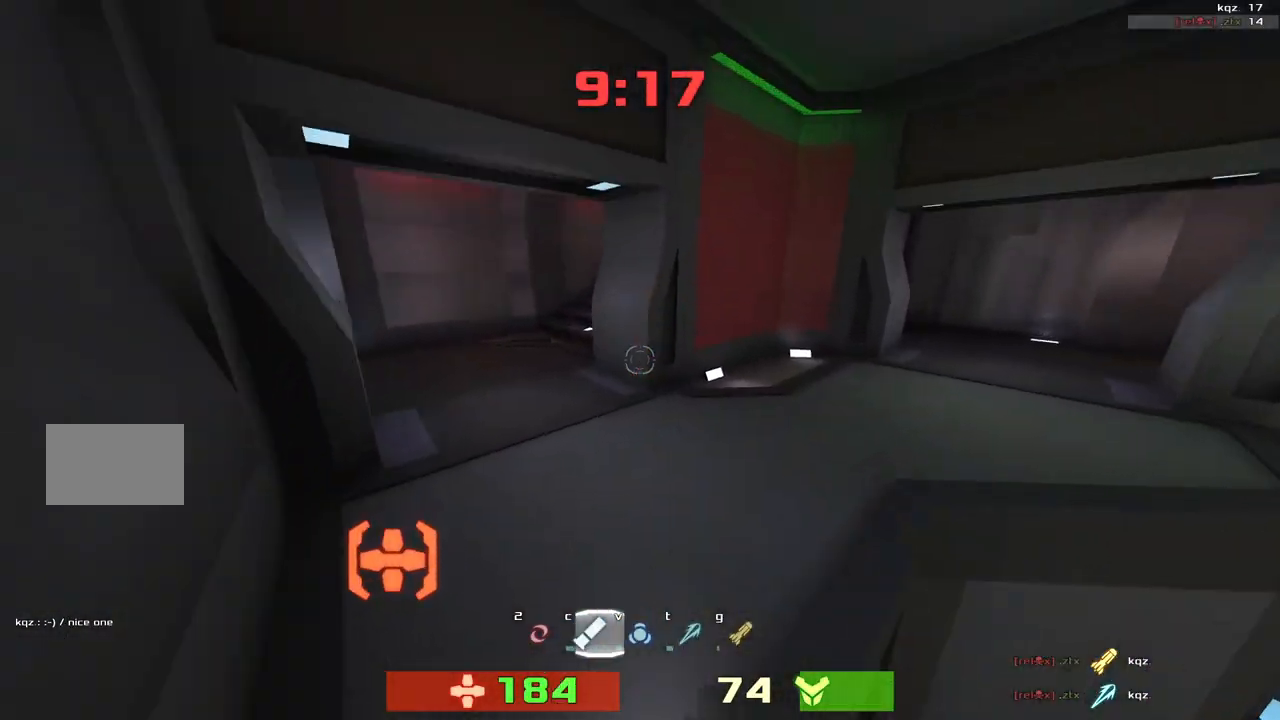
{"keys": ["right", "up"]}
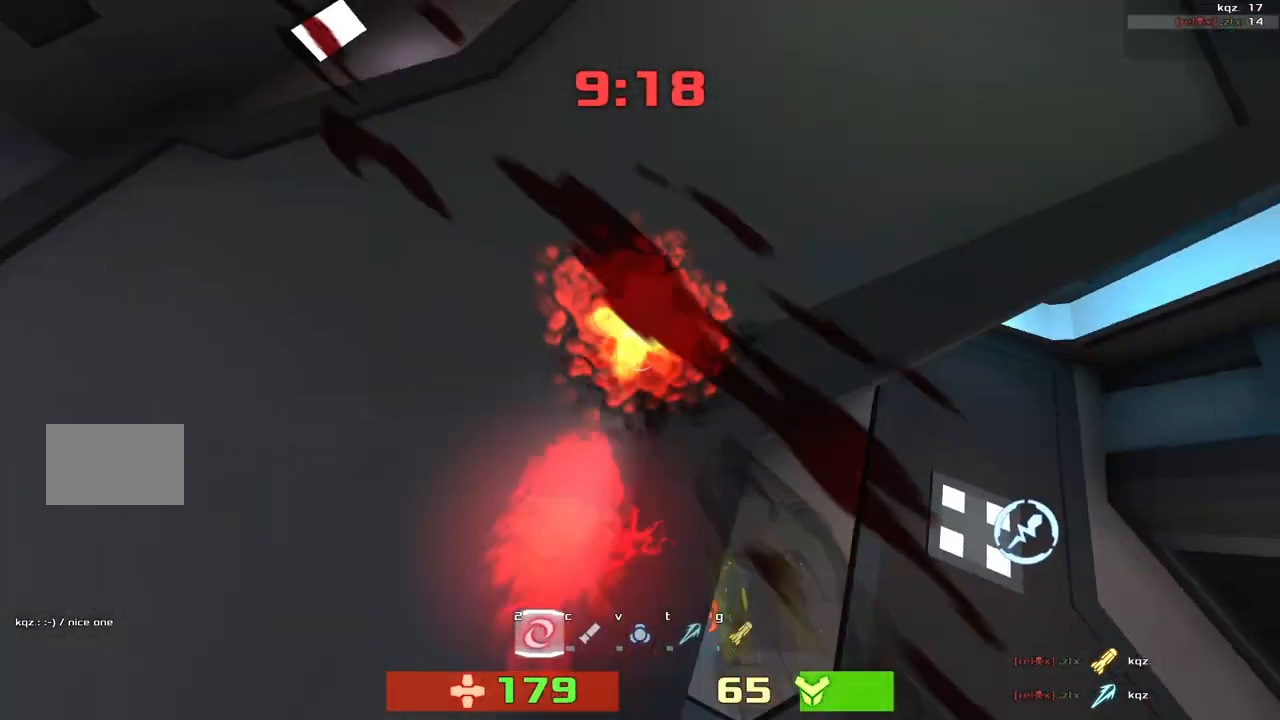
{"keys": ["right", "up"], "events": [[83, "right", "up"], [283, "right", "down"]]}
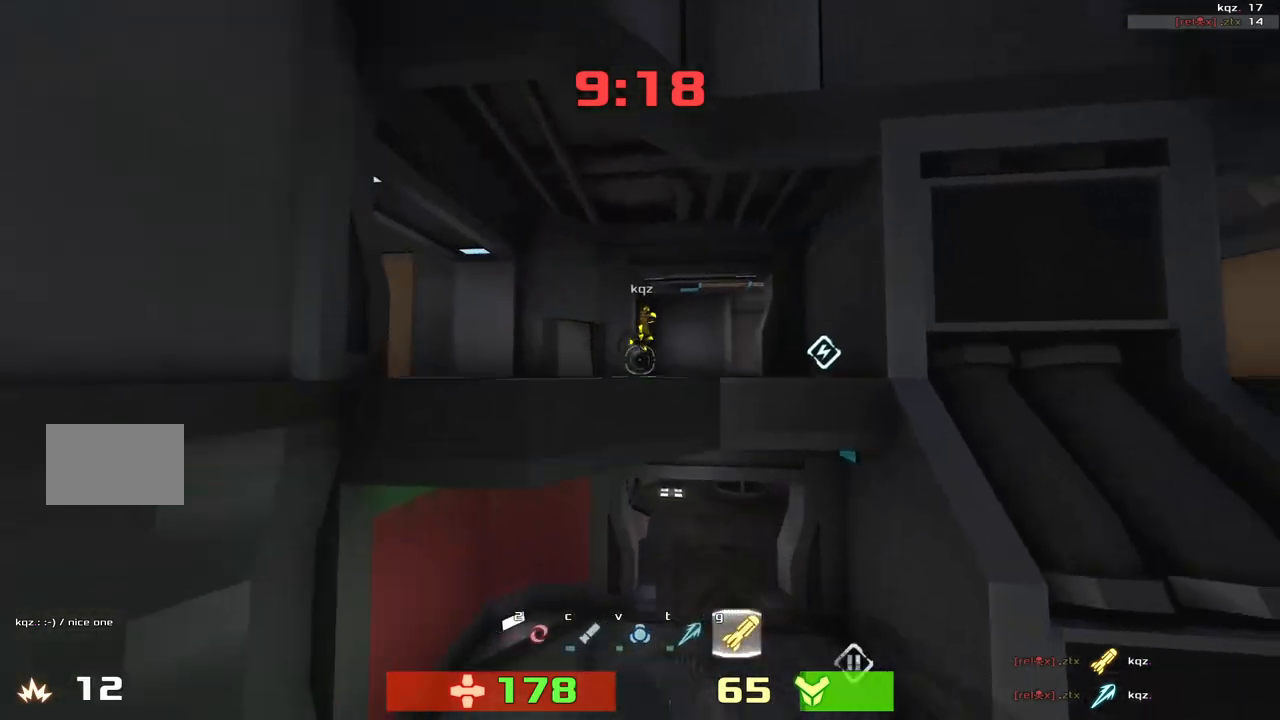
{"keys": ["left", "up"]}